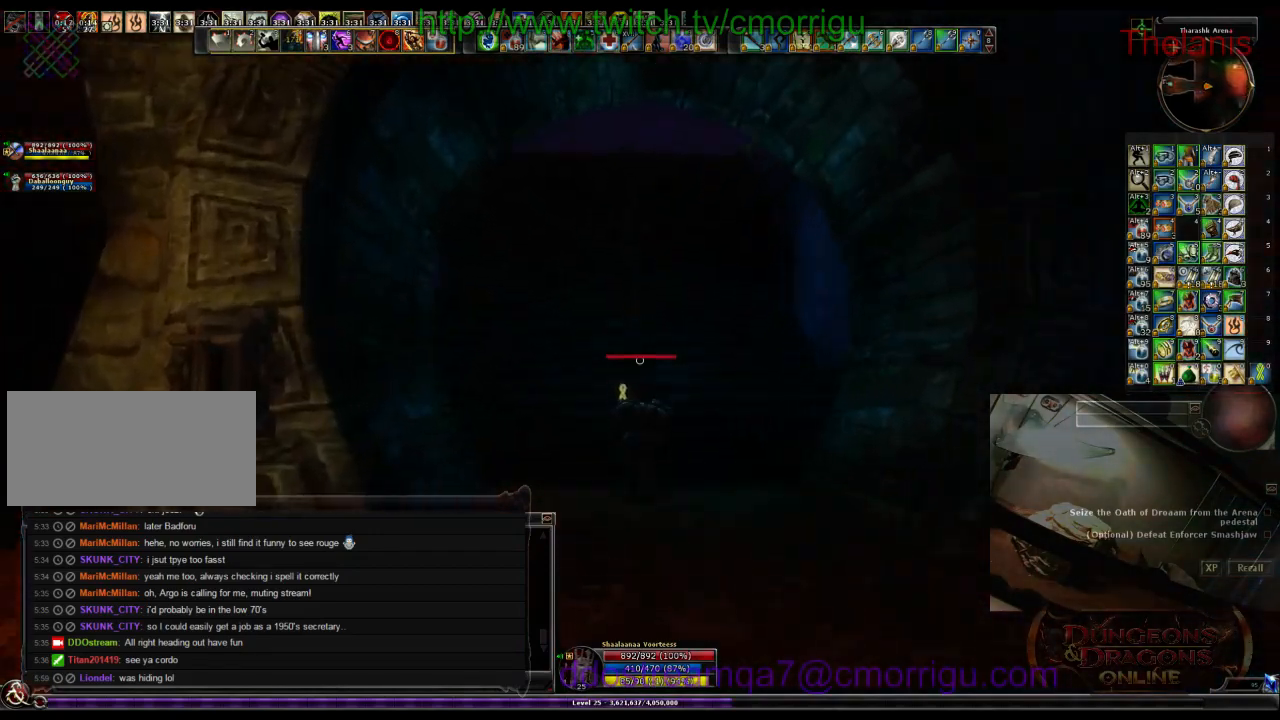
Gameplay with keyboard; each line is a JSON object with the keys held at the frame after it. "events" lists presses ("down") and releases ("up") of ".", "/", "0", "1", "2", "3", "4", "5", "6", "7", "8", "9", "a", "b", "backslash", "backspace", "c", "caps_lock", "comma", "ctrl_l", "ctrl_r", "d", "e", "equals", "escape", "f", "f1", "f10", "f11", "f12", "f2", "f3", "f4", "f5", "f6", "f7", "f8", "f9", "g", "h", "i", "j", "k", "l", "lbracket", "m", "minus", "n", "o", "p", "q", "quote", "r", "rbracket", "return", "s", "semicolon", "shift_l", "shift_r", "space", "t", "tab", "tilde", "u", "v", "w", "x", "y" and "z" between this image and that frame as [ms after this image, input, new state], when the widget could be followed in between. No other keys are recorded. Mouse input is not recorded.
{"keys": ["w"], "events": []}
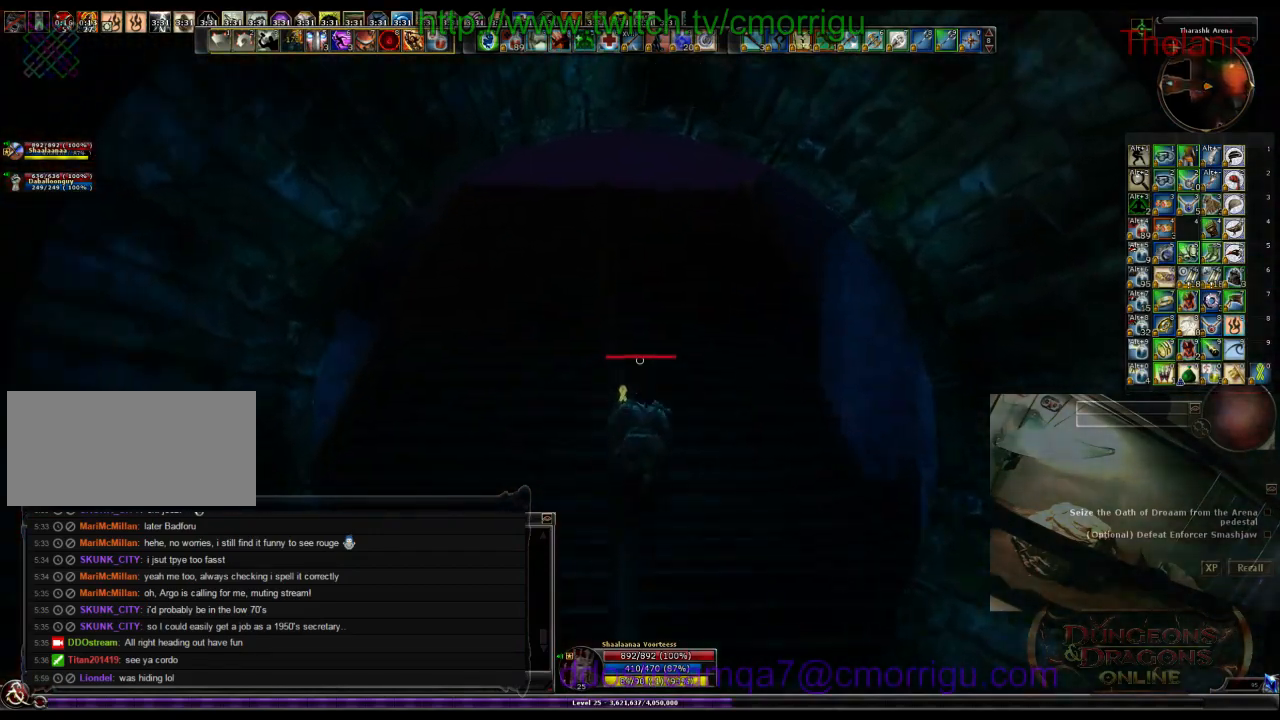
{"keys": ["w"], "events": []}
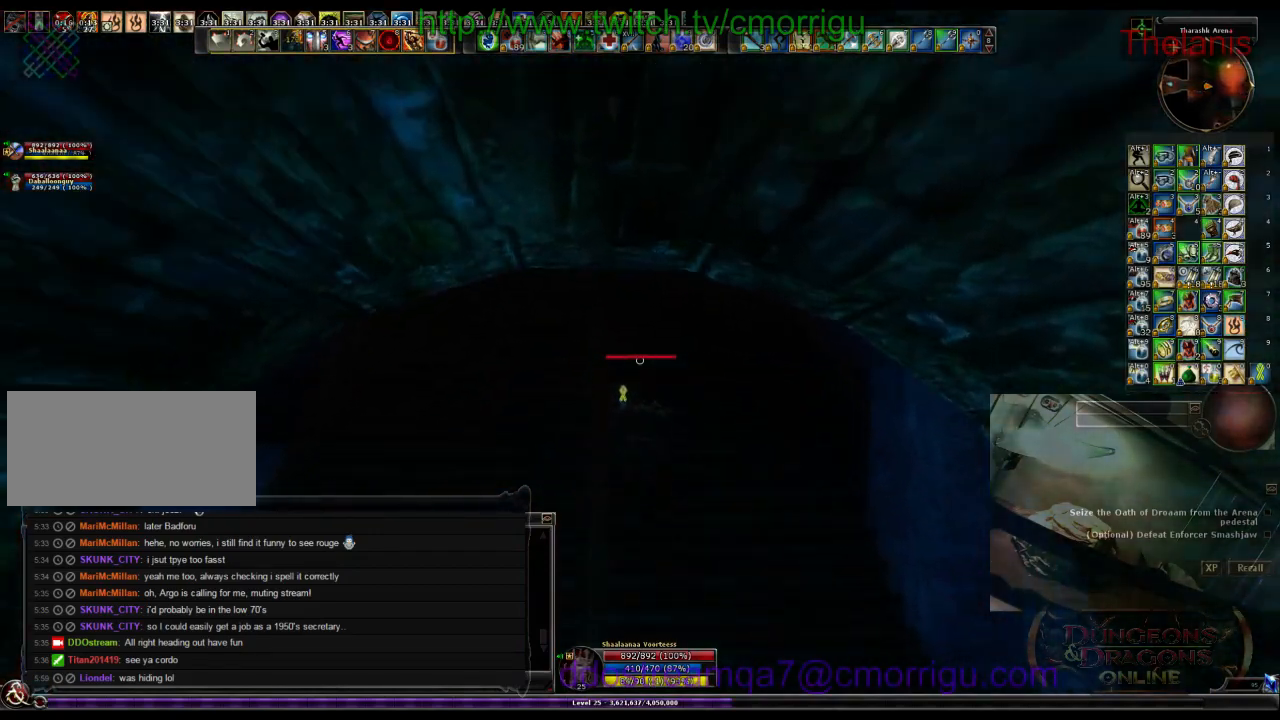
{"keys": ["w"], "events": []}
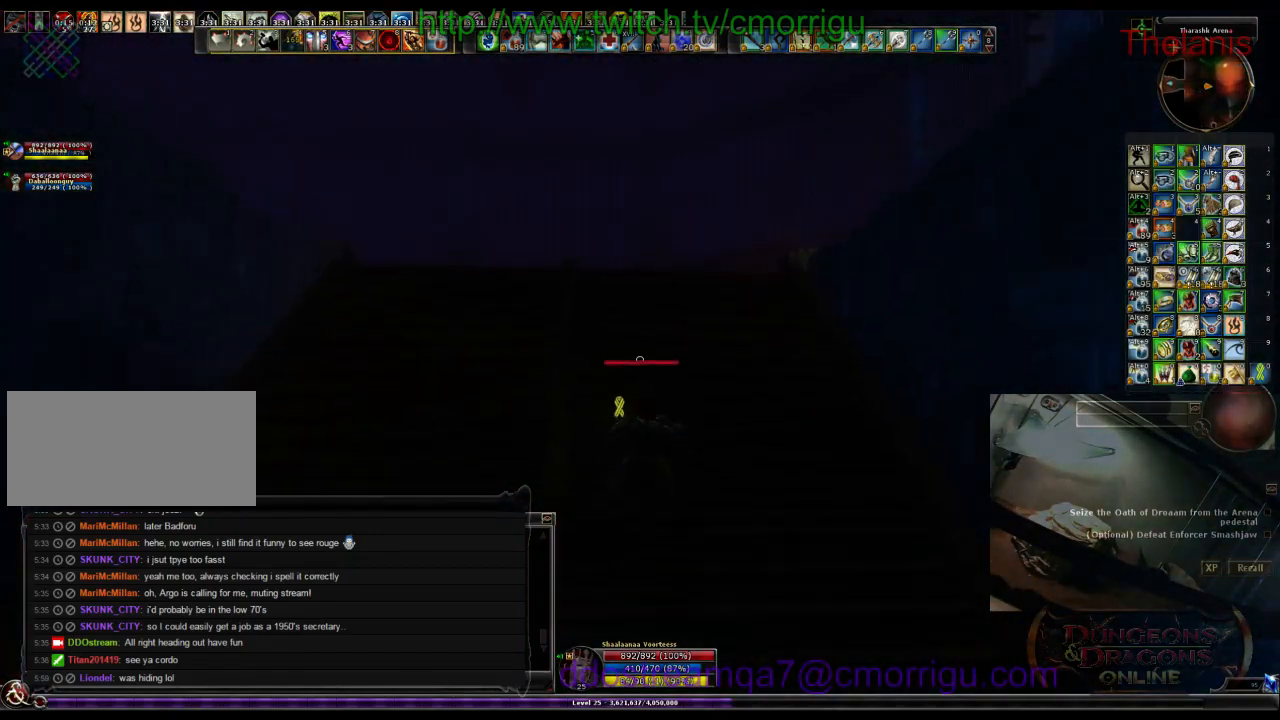
{"keys": ["w"], "events": []}
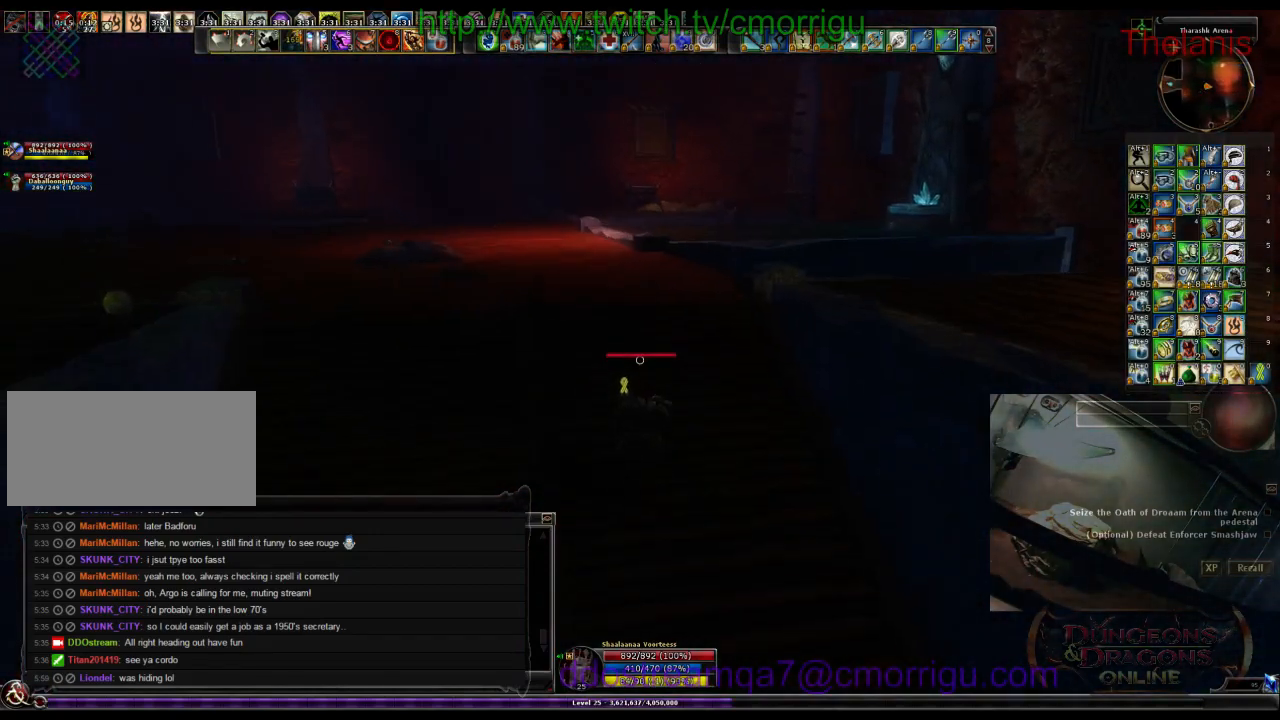
{"keys": ["w"], "events": []}
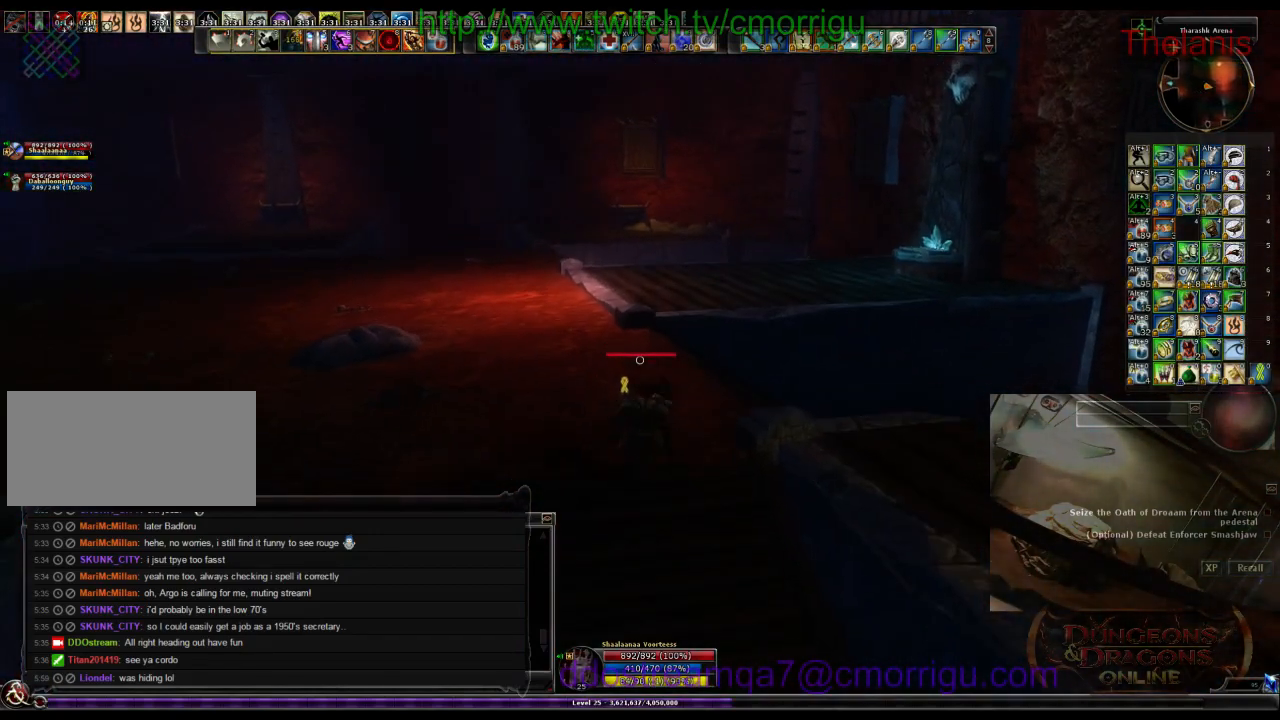
{"keys": ["w"], "events": []}